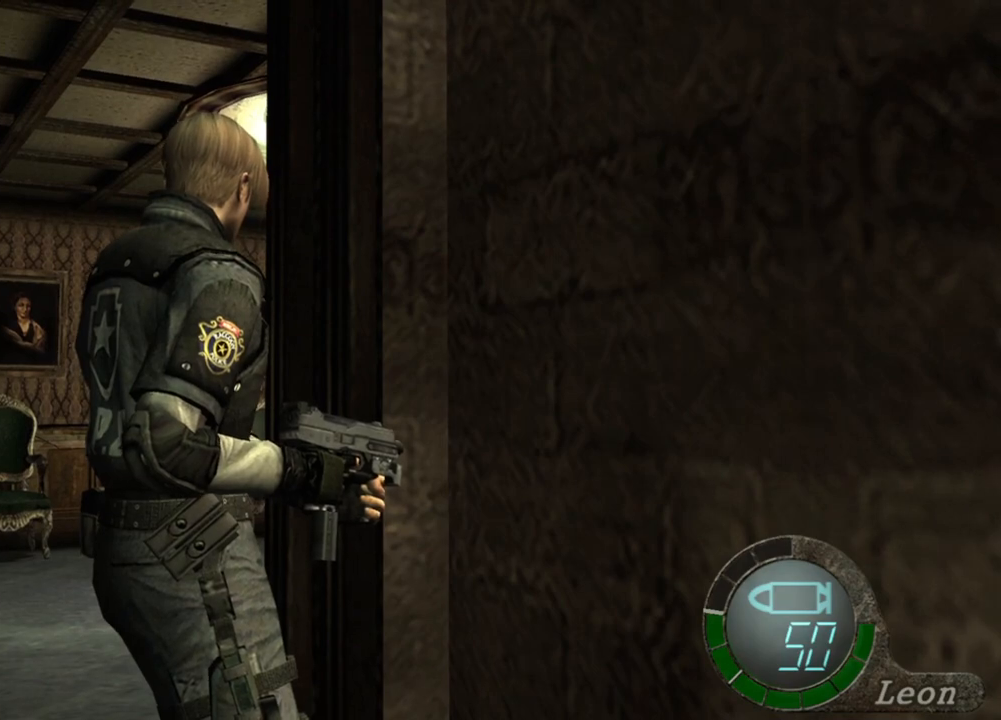
Gameplay with keyboard and mouse; each line is a JSON object with the keys and mouse buttons held at the frame after it. "events" lists presses ("down") and releases ("up") of "1", "2", "3", "4", "5", "a", "alt", "b", "c", "ctrl", "d", "e", "f", "g", "q", "r", "s", "shift", "space", "t", "tab", "tilde", "v", "w", "x", "z", "mouse_left", "mouse_wheel", "mouse_right", "mouse_mb4" and "mouse_mb5" between this image and that frame as [ms after this image, input, new state], when the widget could be followed in between. "mouse_left", "mouse_wheel", "mouse_right", "mouse_mb4", "mouse_mb5" = the "left", "wheel", "right", "mb4", "mb5" buttons of the "mouse" list. No other keys are recorded. "wheel" means that the mouse wheel is clicked or scrolled. Mouse movement is not recorded.
{"keys": [], "mouse": [], "events": []}
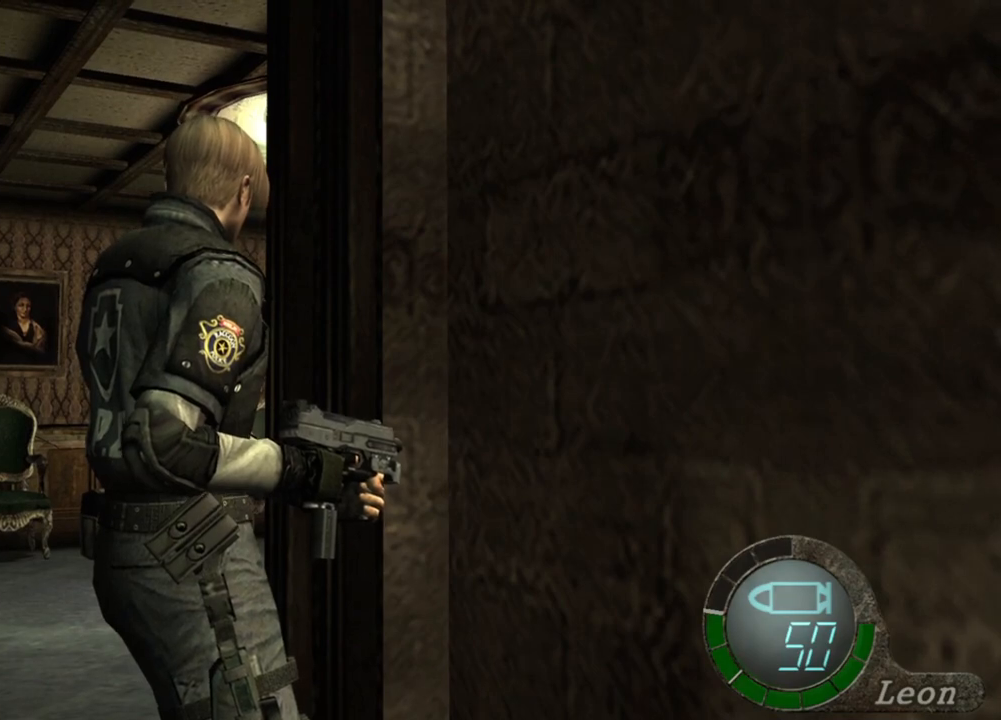
{"keys": [], "mouse": [], "events": []}
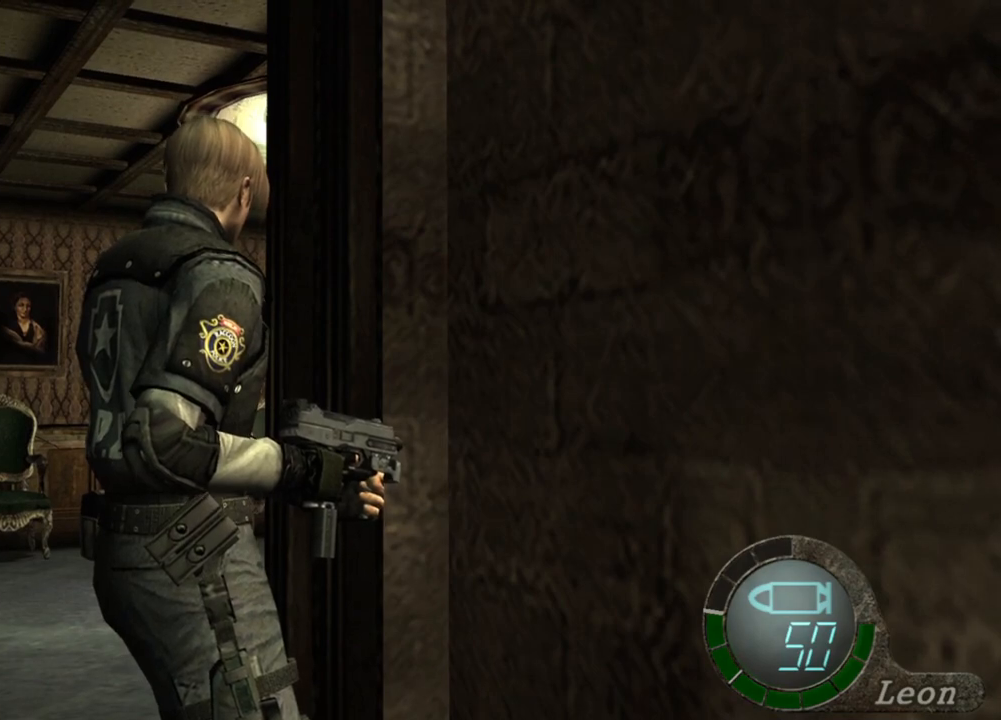
{"keys": ["shift", "w"], "mouse": [], "events": [[166, "w", "down"], [200, "shift", "down"]]}
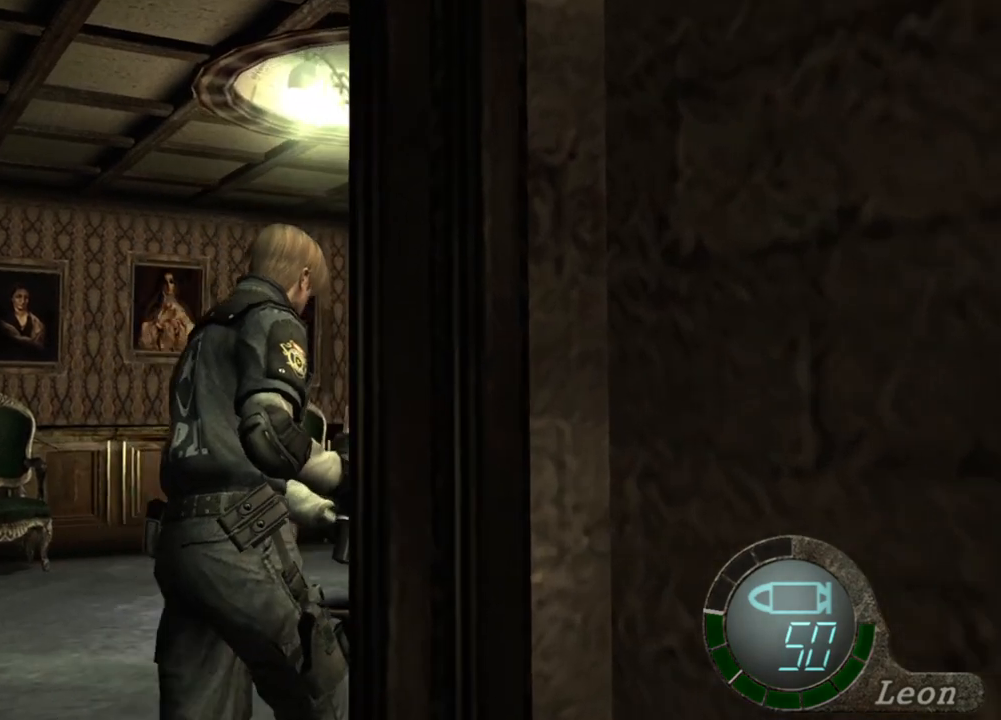
{"keys": ["shift", "w"], "mouse": [], "events": []}
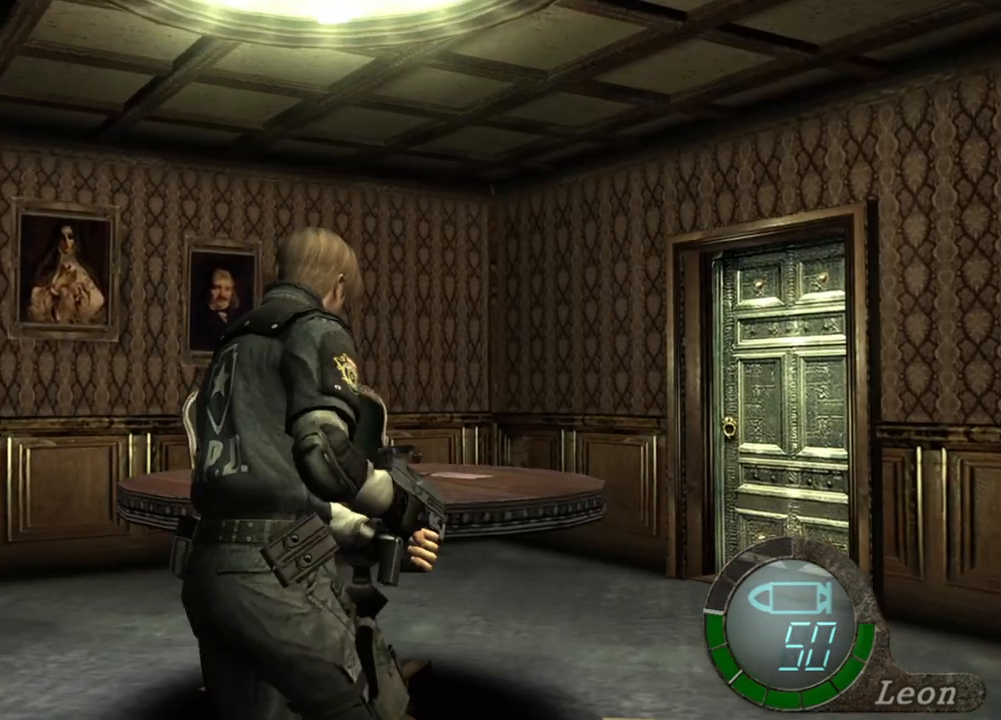
{"keys": ["shift", "w"], "mouse": [], "events": []}
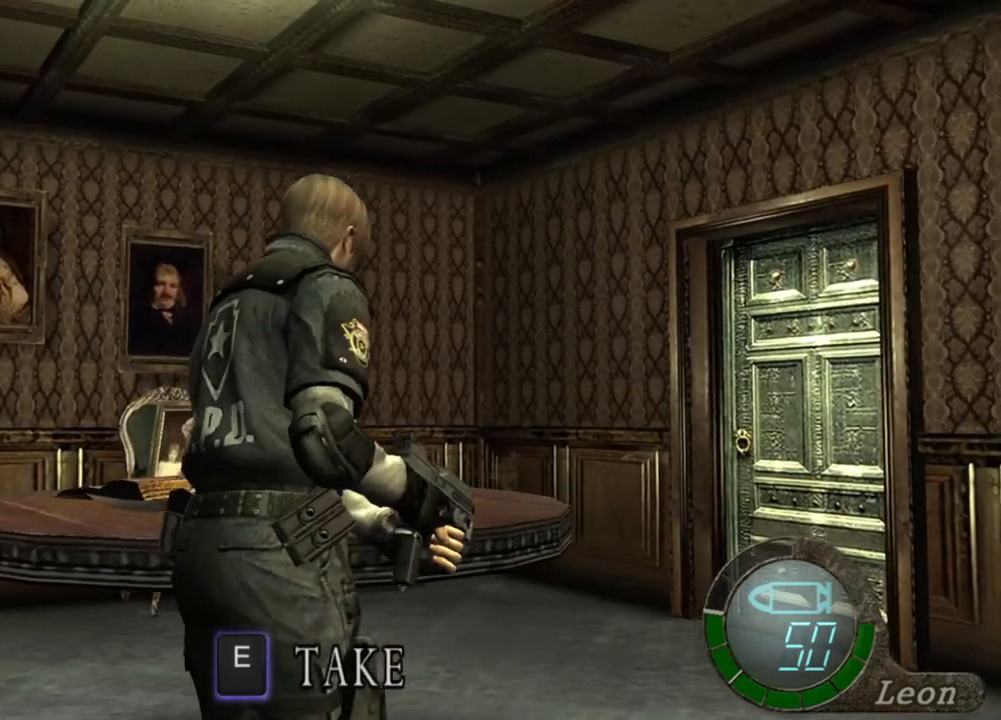
{"keys": ["shift", "w"], "mouse": [], "events": []}
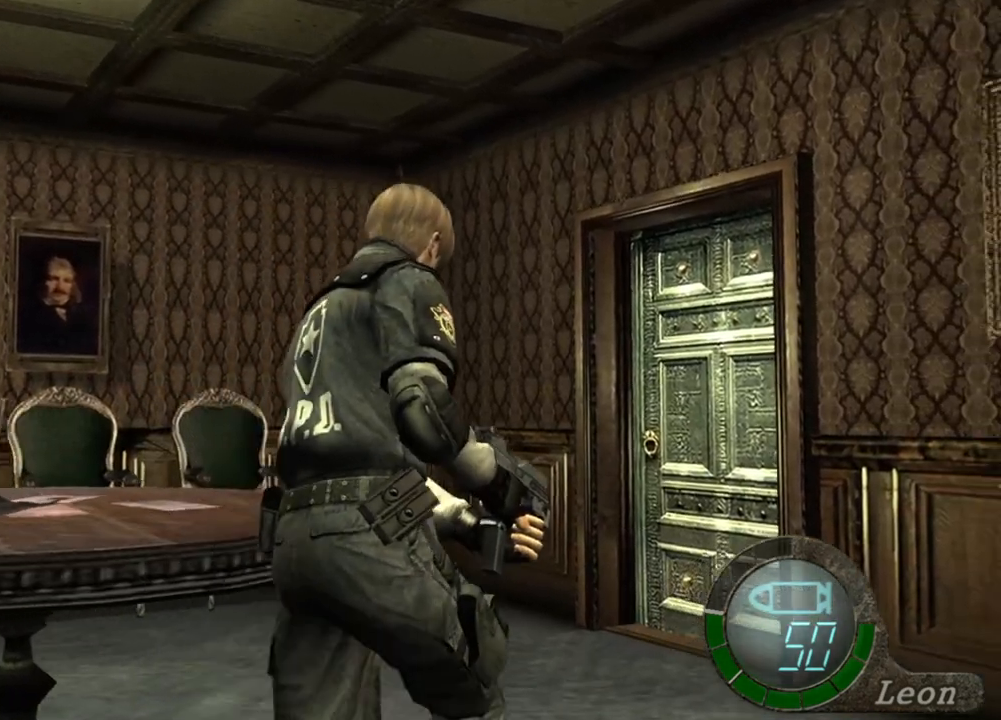
{"keys": ["shift", "w"], "mouse": [], "events": []}
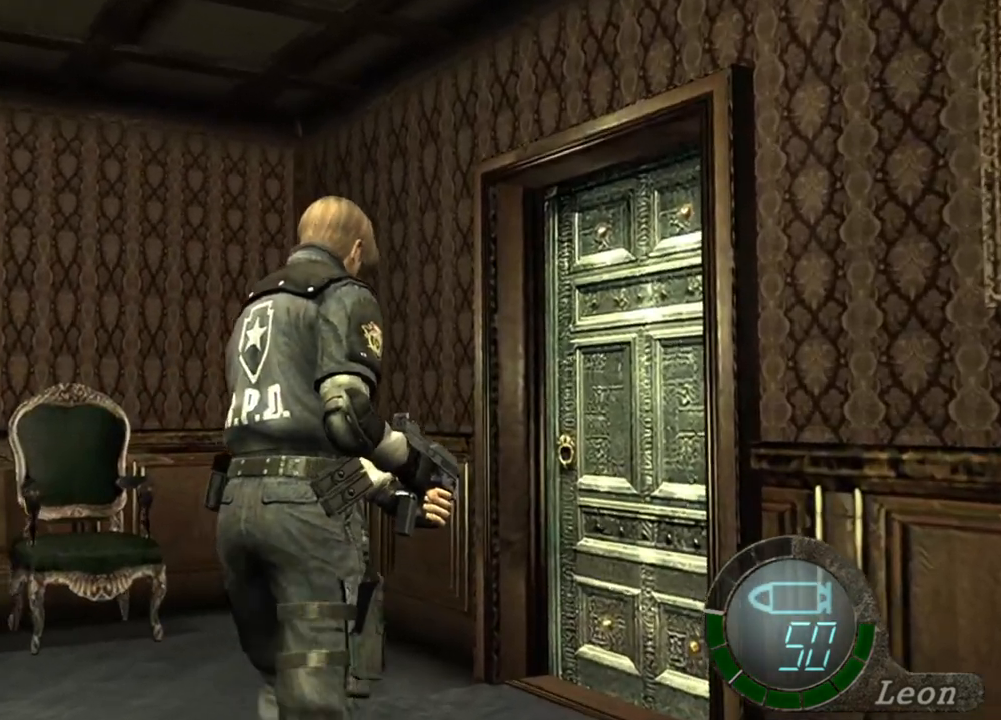
{"keys": ["shift", "w"], "mouse": [], "events": []}
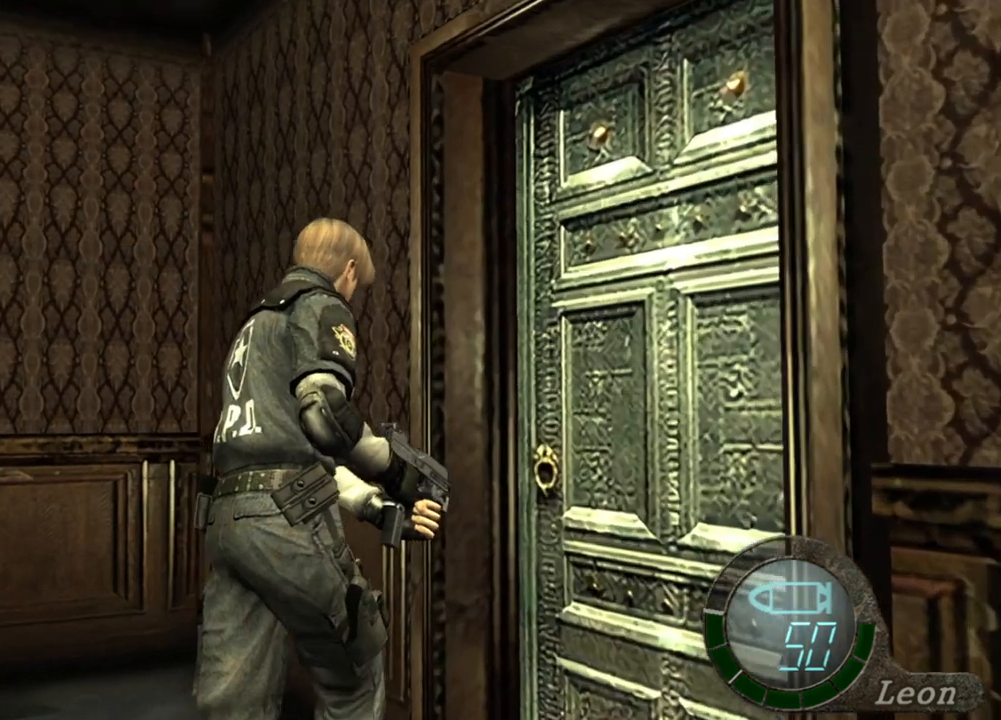
{"keys": [], "mouse": [], "events": [[133, "w", "up"], [166, "shift", "up"]]}
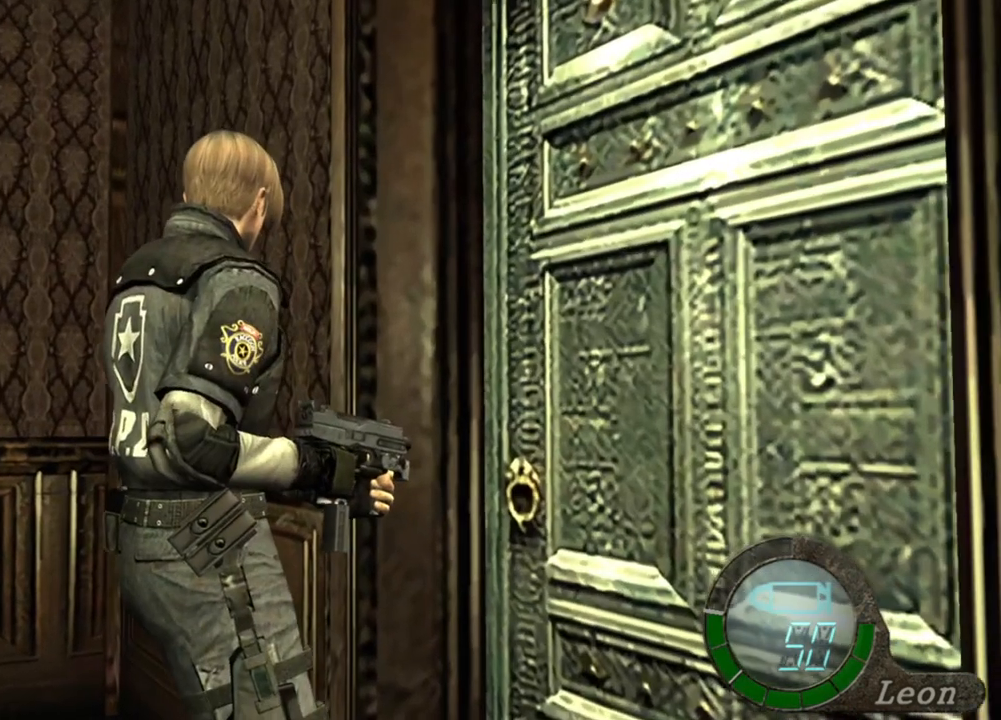
{"keys": [], "mouse": [], "events": []}
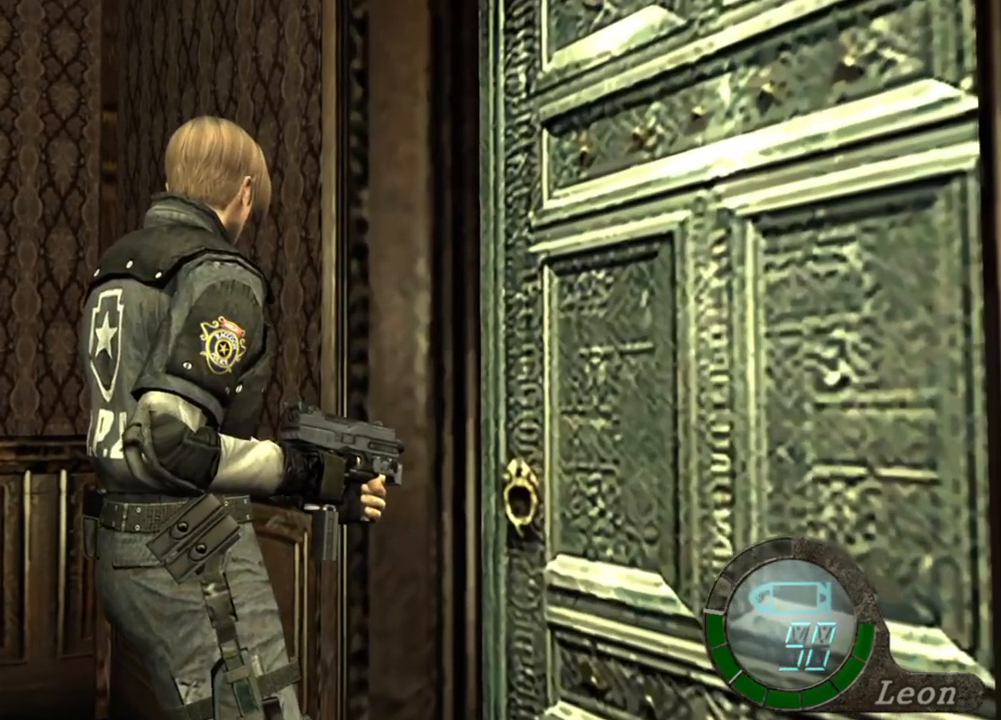
{"keys": [], "mouse": [], "events": []}
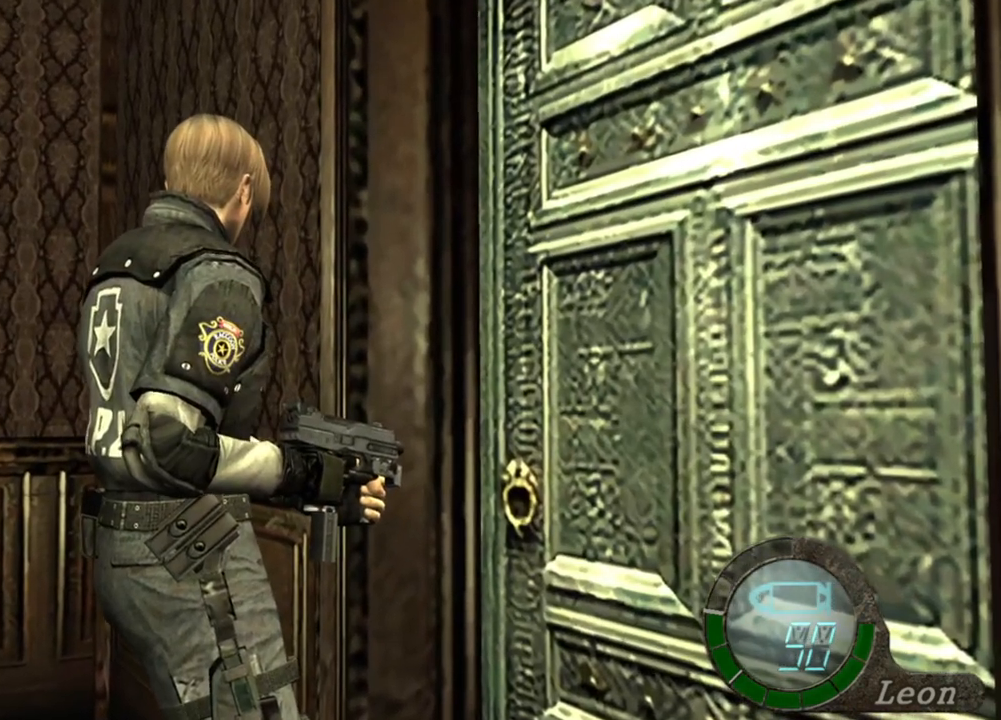
{"keys": [], "mouse": [], "events": []}
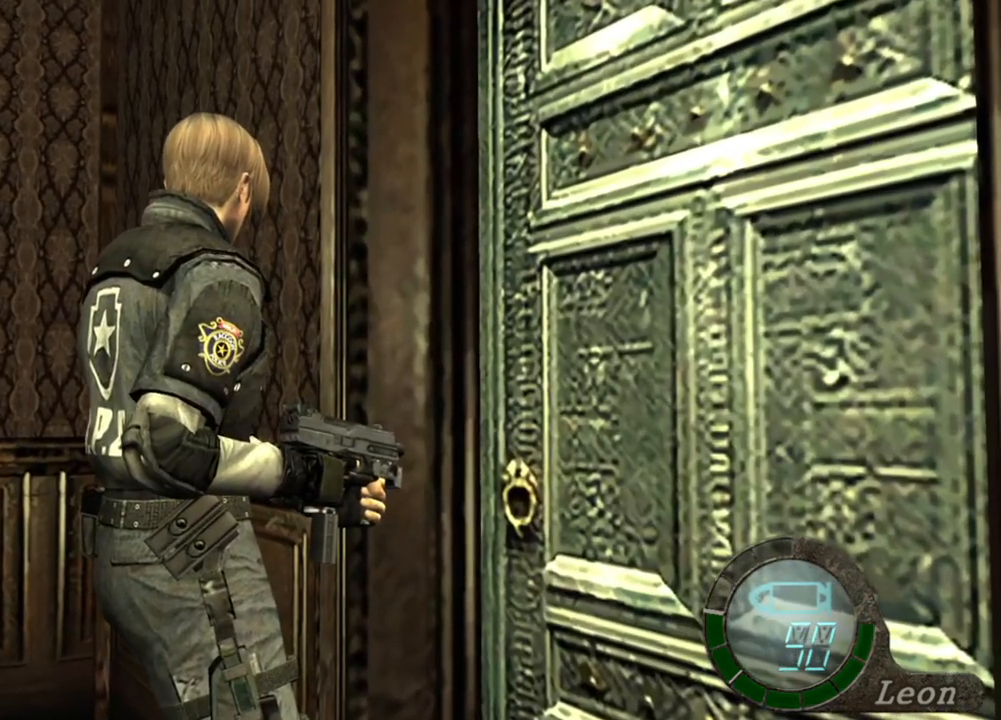
{"keys": [], "mouse": [], "events": []}
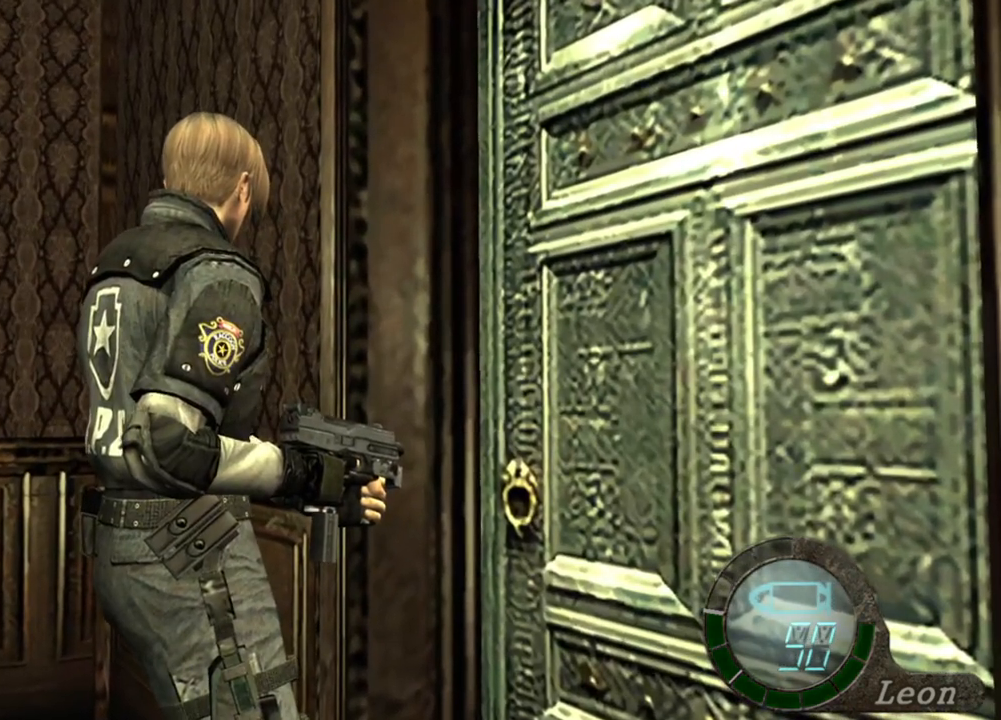
{"keys": [], "mouse": [], "events": []}
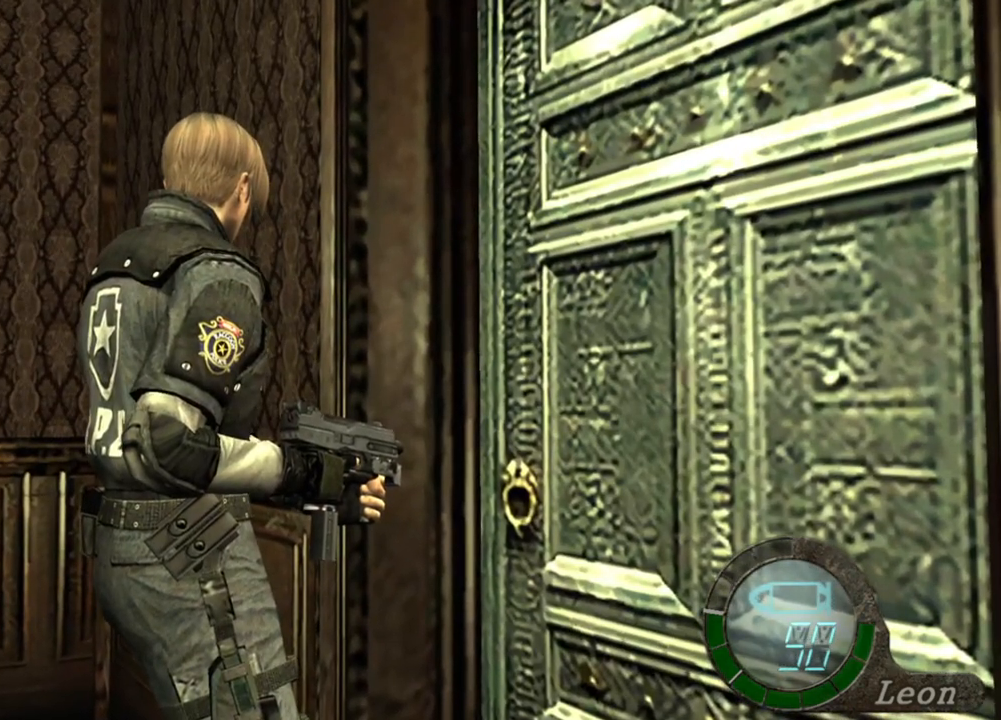
{"keys": [], "mouse": [], "events": []}
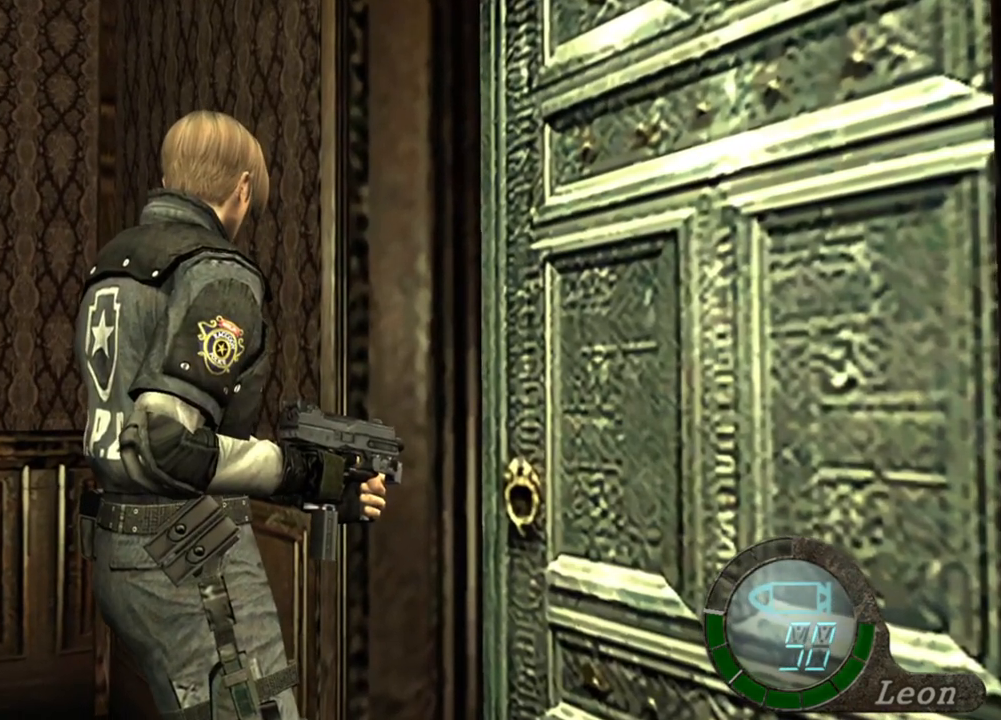
{"keys": [], "mouse": [], "events": []}
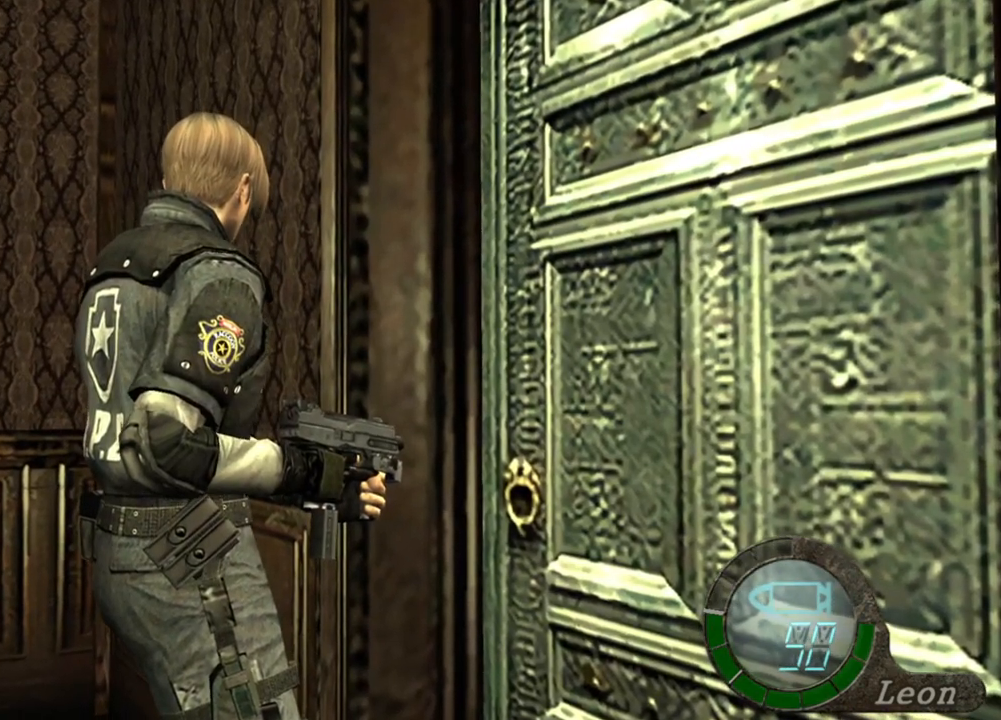
{"keys": [], "mouse": [], "events": []}
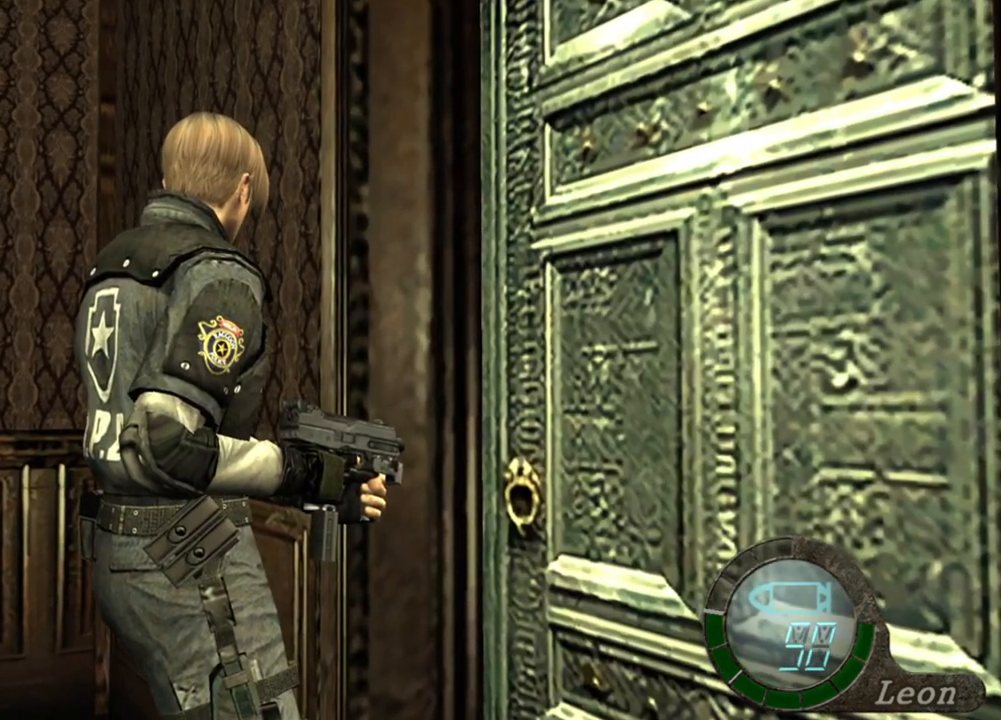
{"keys": [], "mouse": [], "events": []}
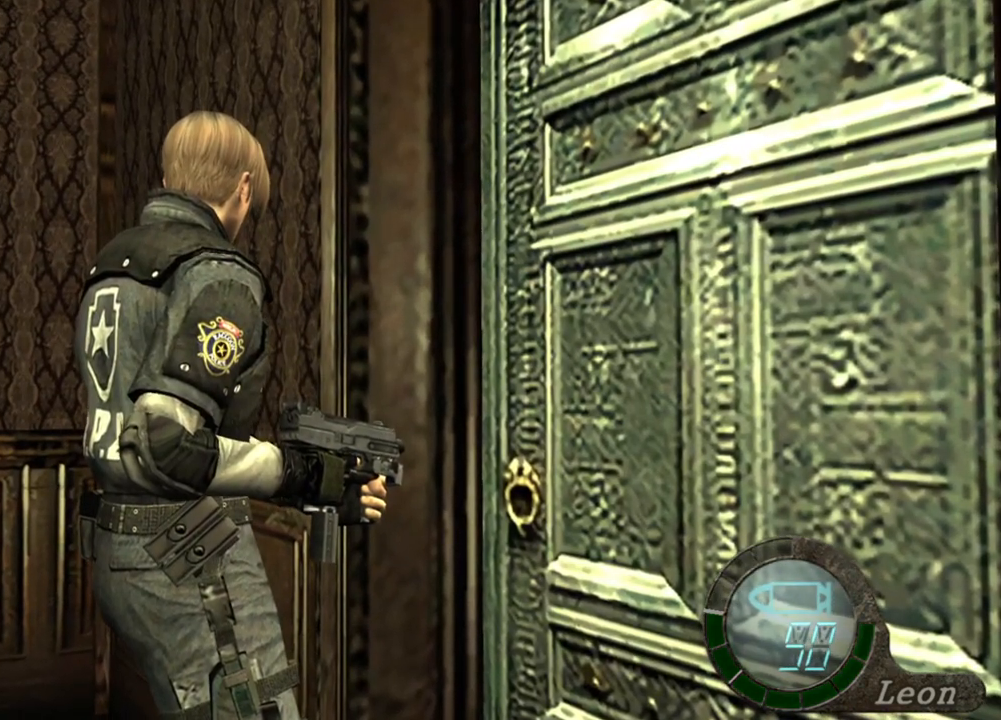
{"keys": [], "mouse": ["right"], "events": [[500, "mouse_right", "down"]]}
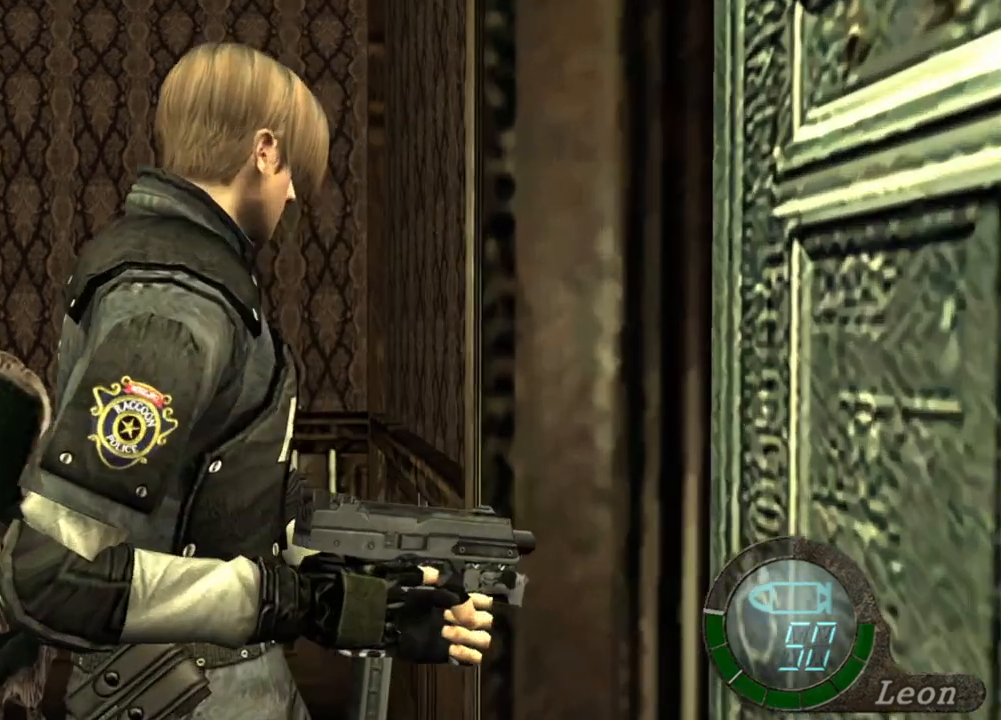
{"keys": [], "mouse": [], "events": [[133, "mouse_right", "up"]]}